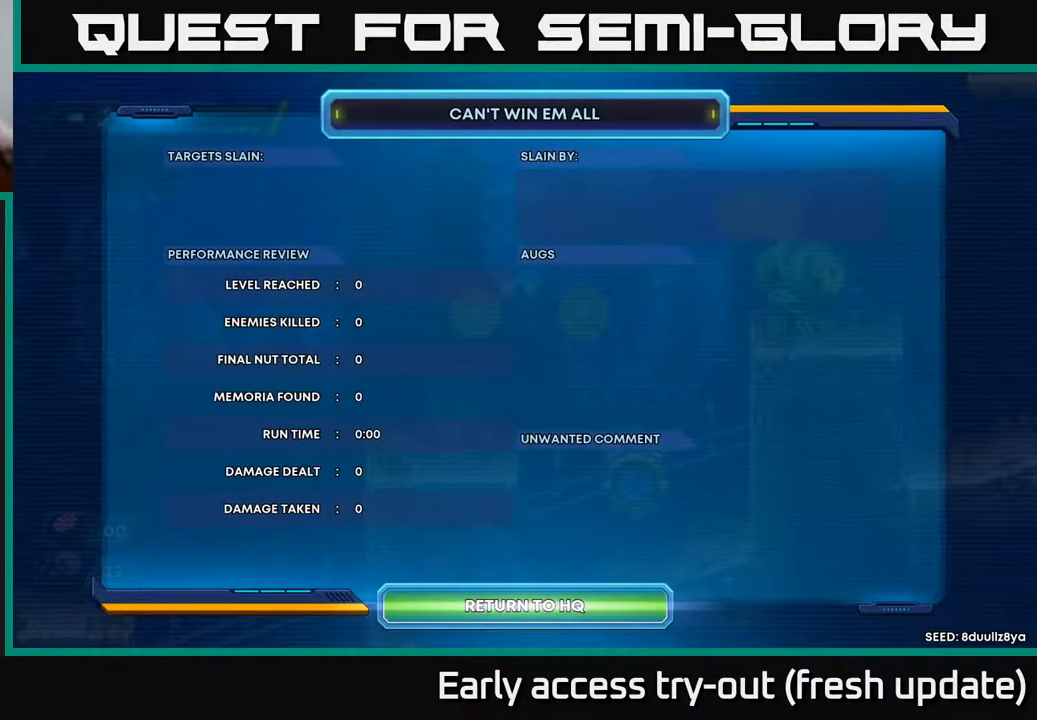
Gameplay with a controller (Xbox layout); each line is a JSON object with the inputs held at the frame after it. "events" lists button and stick changes between this image and that frame as [ms after this image, input, new state], when the widget could be followed in between.
{"buttons": [], "left_stick": "center", "right_stick": "center", "events": [[83, "A", "down"], [233, "A", "up"]]}
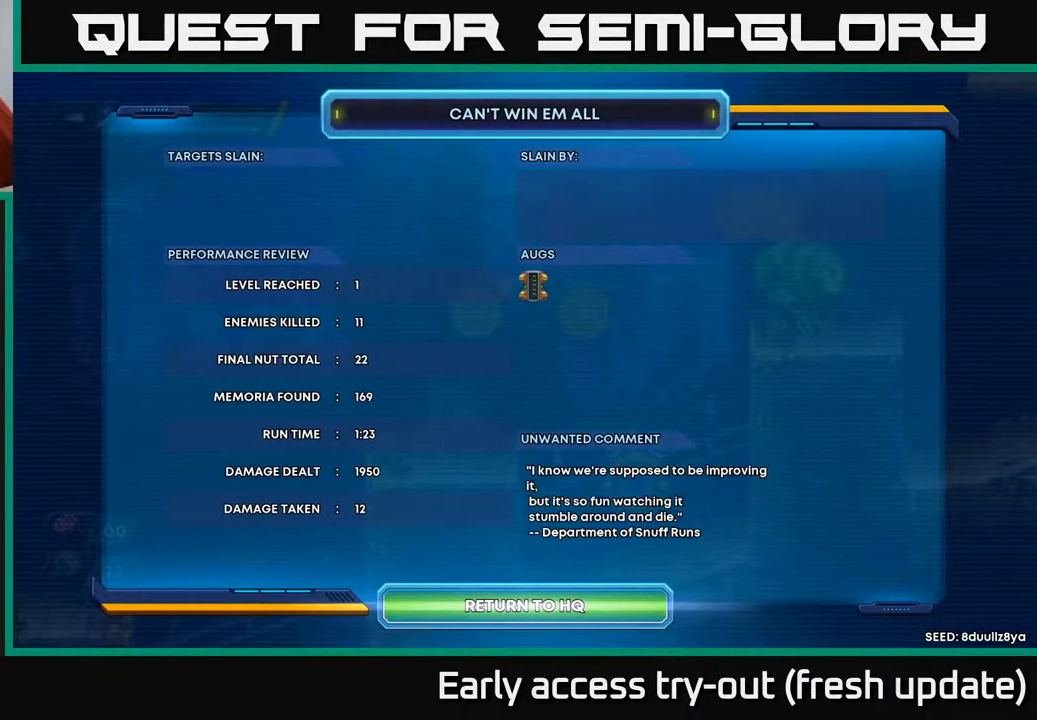
{"buttons": [], "left_stick": "center", "right_stick": "center", "events": [[67, "A", "down"], [200, "A", "up"]]}
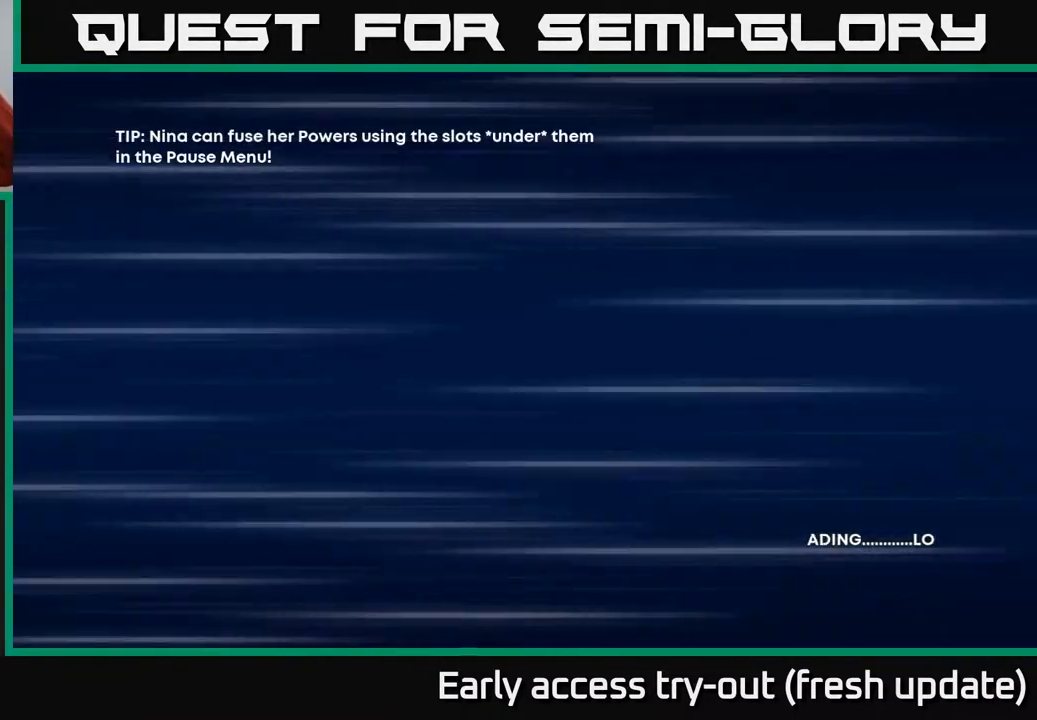
{"buttons": ["B"], "left_stick": "center", "right_stick": "center", "events": [[333, "B", "down"], [400, "B", "up"], [500, "B", "down"]]}
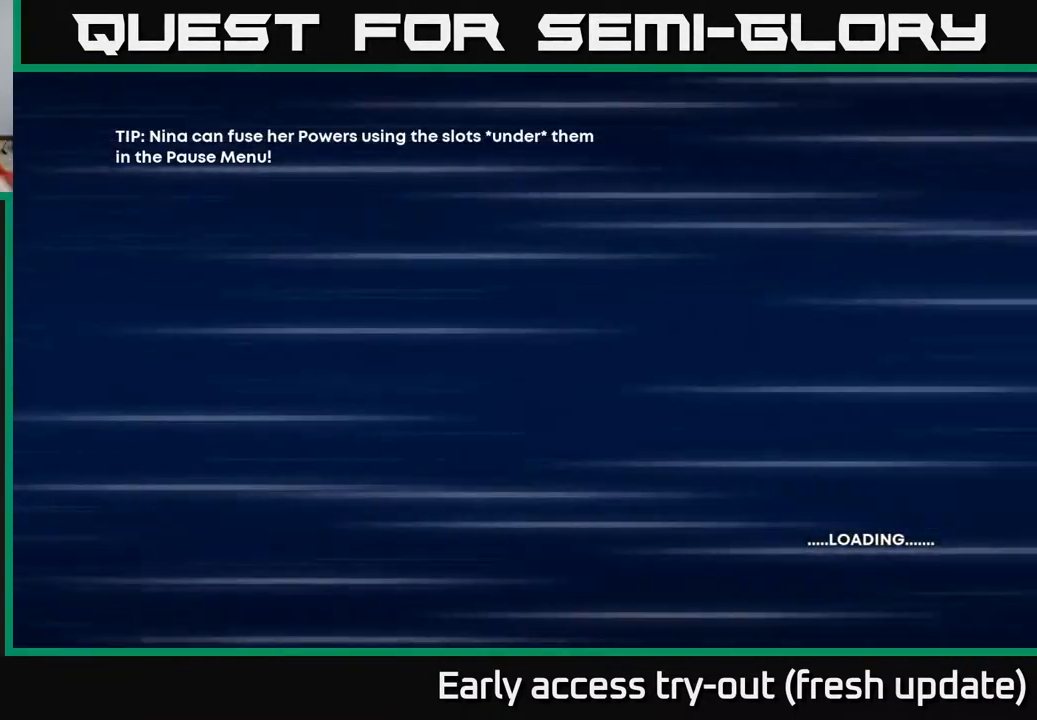
{"buttons": [], "left_stick": "center", "right_stick": "center", "events": [[67, "B", "up"], [167, "B", "down"], [267, "B", "up"], [367, "B", "down"], [433, "B", "up"]]}
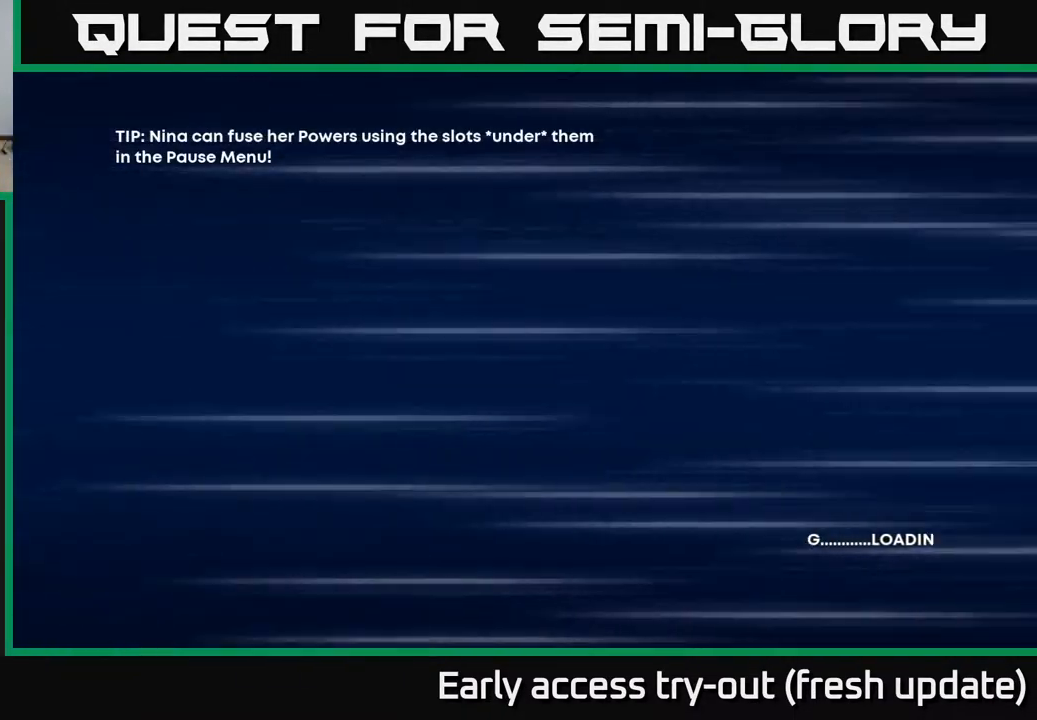
{"buttons": [], "left_stick": "center", "right_stick": "center", "events": [[350, "B", "down"], [400, "B", "up"]]}
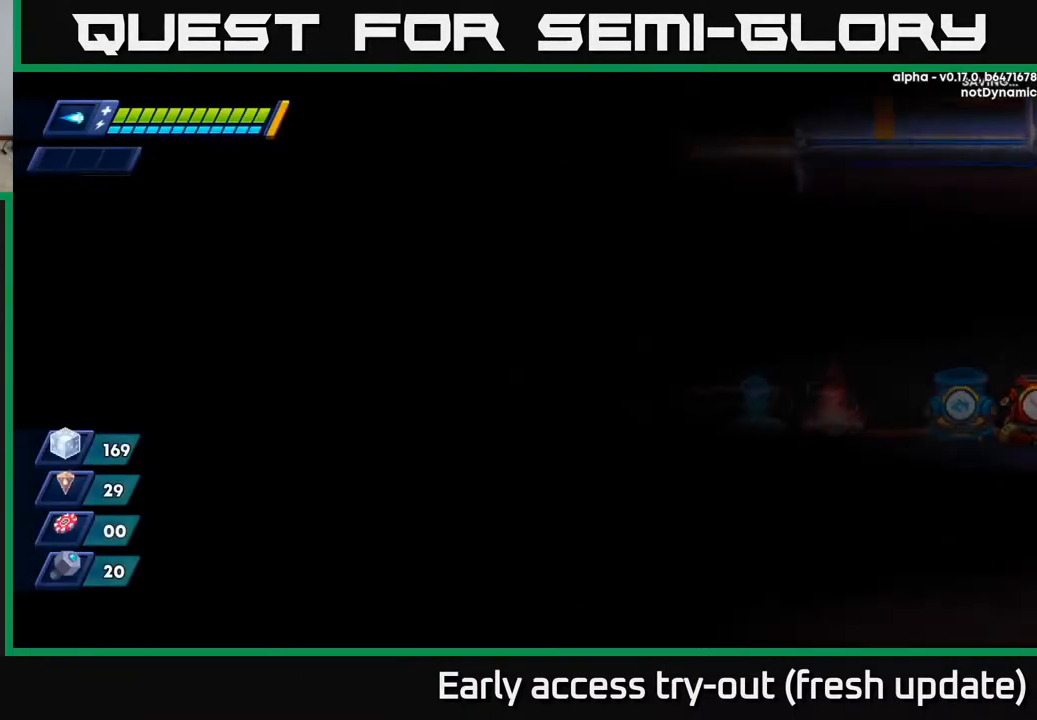
{"buttons": [], "left_stick": "center", "right_stick": "center", "events": [[167, "B", "down"], [200, "B", "up"], [300, "B", "down"], [350, "B", "up"], [433, "B", "down"], [483, "B", "up"]]}
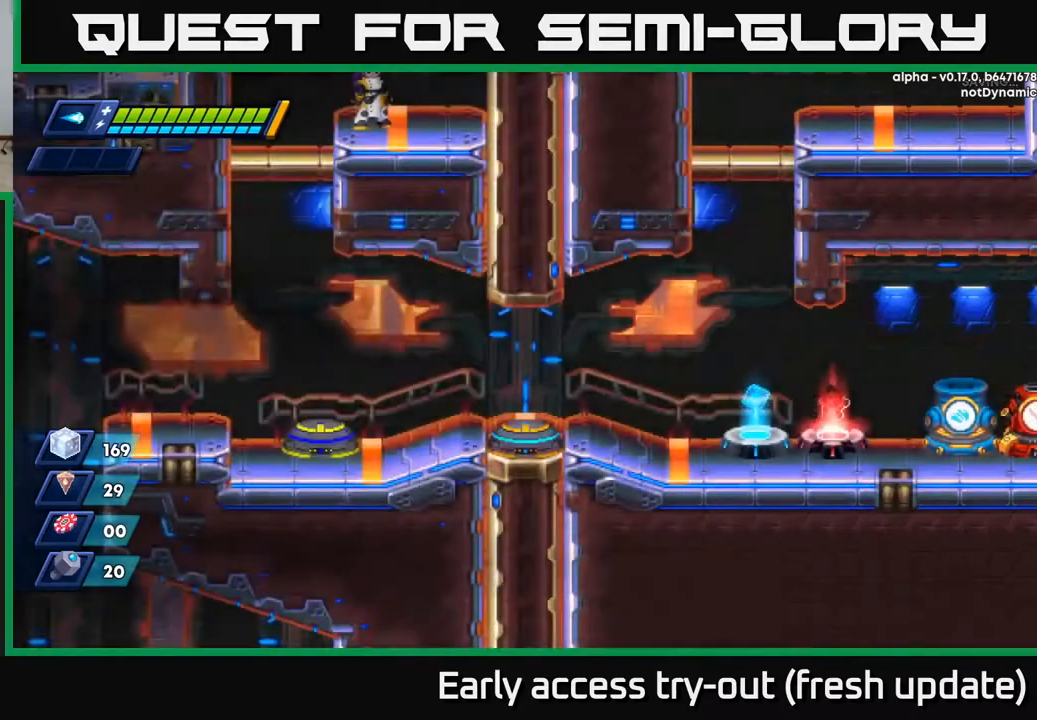
{"buttons": ["B"], "left_stick": "center", "right_stick": "center", "events": [[67, "B", "down"], [117, "B", "up"], [183, "B", "down"], [250, "B", "up"], [333, "B", "down"], [400, "B", "up"], [483, "B", "down"]]}
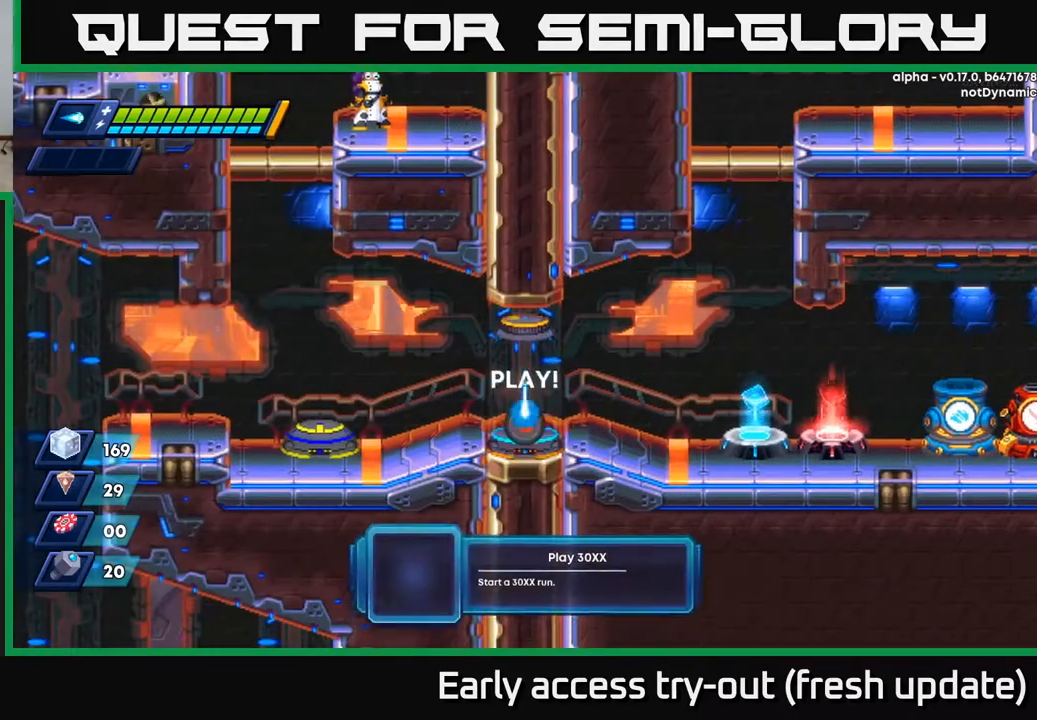
{"buttons": [], "left_stick": "center", "right_stick": "center", "events": [[17, "B", "up"], [133, "B", "down"], [183, "B", "up"], [267, "B", "down"], [333, "B", "up"]]}
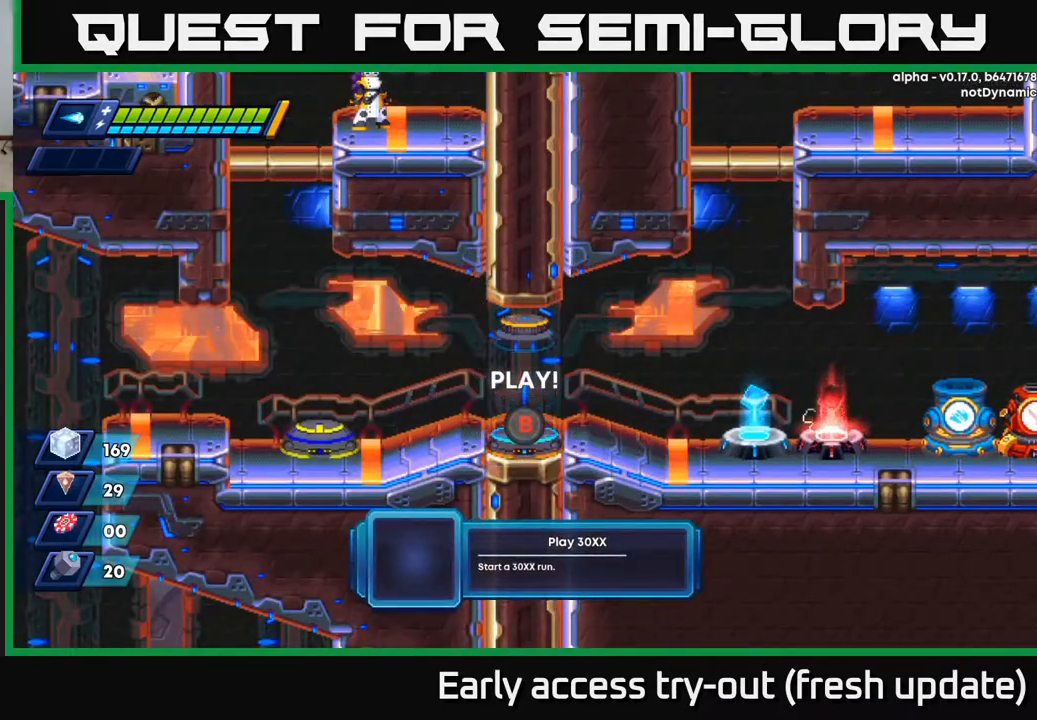
{"buttons": [], "left_stick": "center", "right_stick": "center", "events": [[83, "B", "down"], [167, "B", "up"]]}
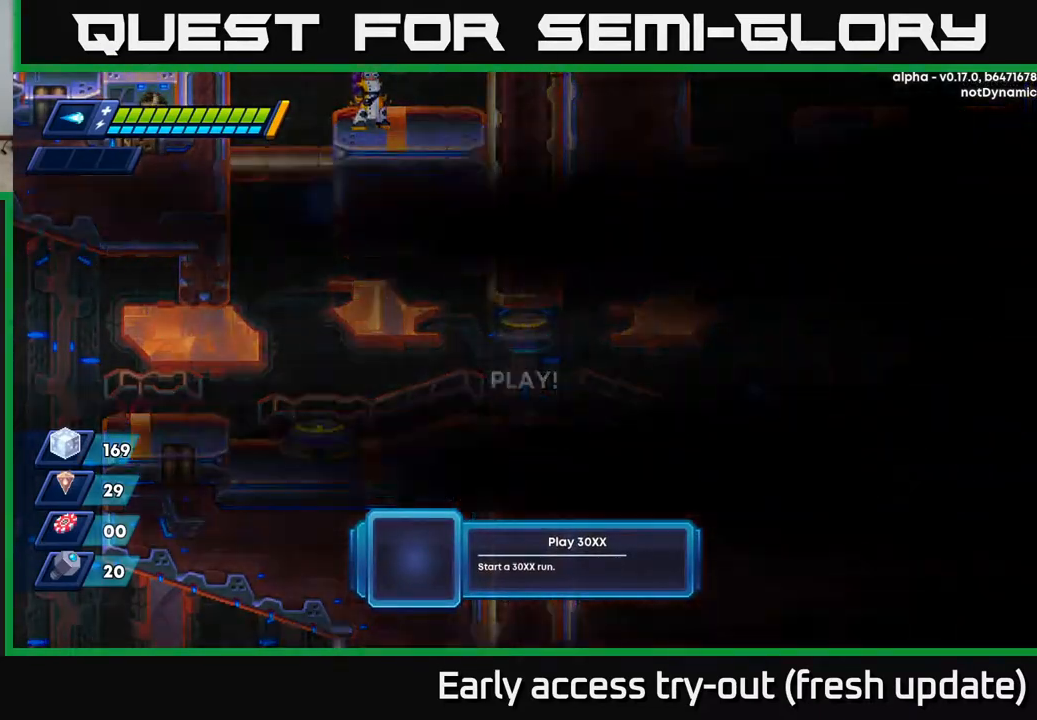
{"buttons": [], "left_stick": "center", "right_stick": "center", "events": []}
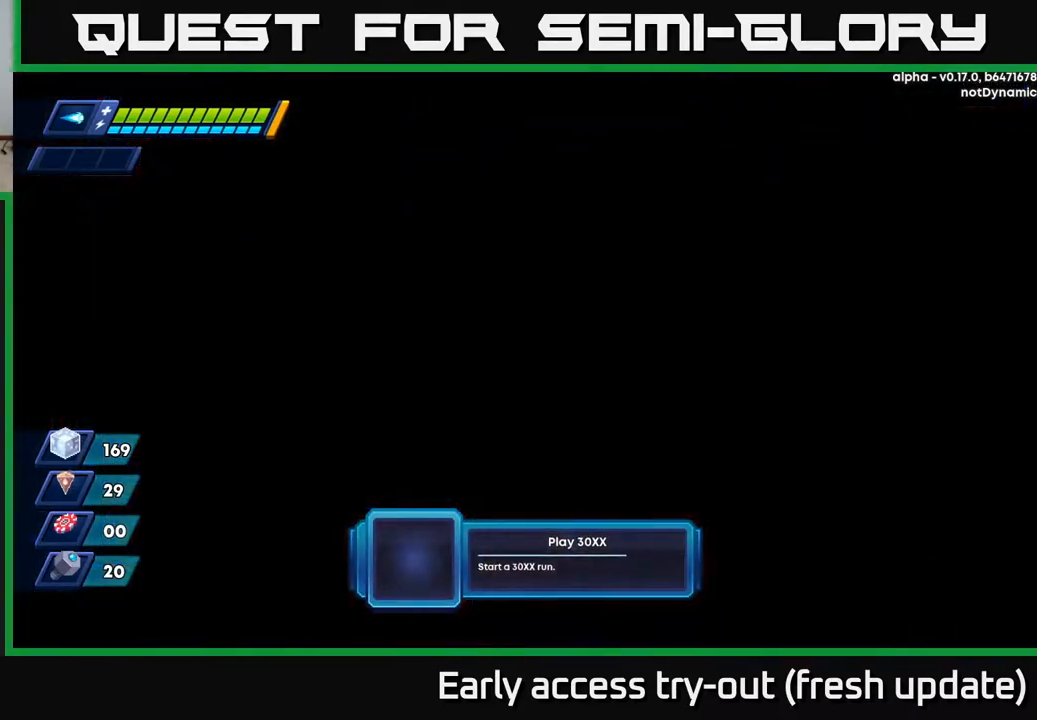
{"buttons": [], "left_stick": "center", "right_stick": "center", "events": []}
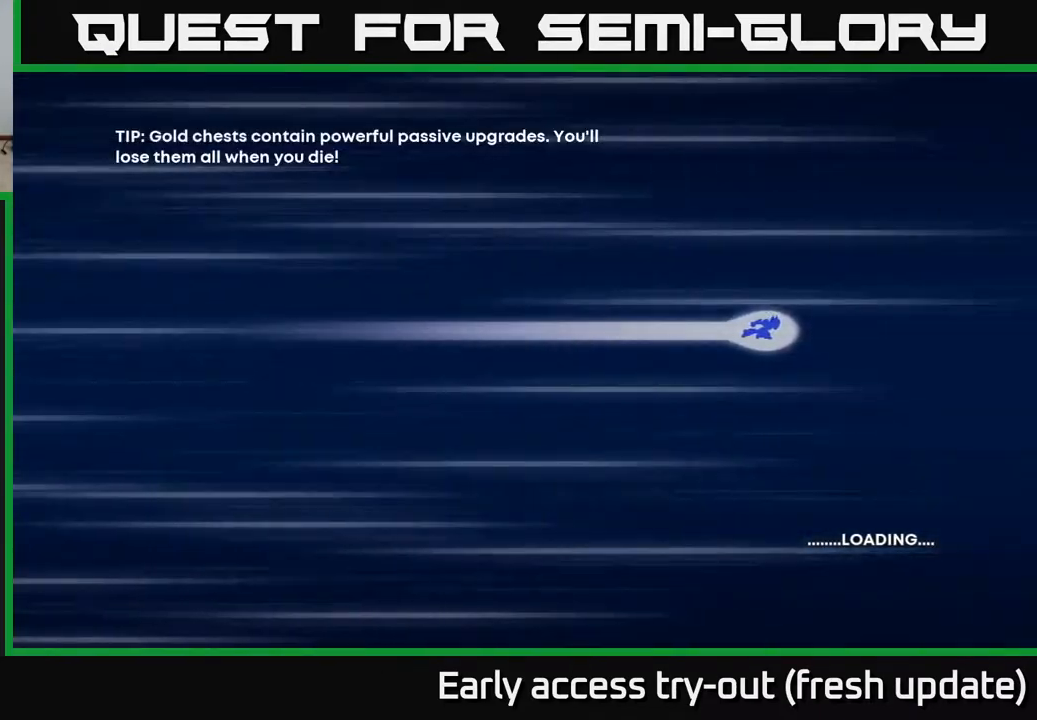
{"buttons": ["B"], "left_stick": "center", "right_stick": "center", "events": [[200, "B", "down"], [250, "B", "up"], [333, "B", "down"], [383, "B", "up"], [500, "B", "down"]]}
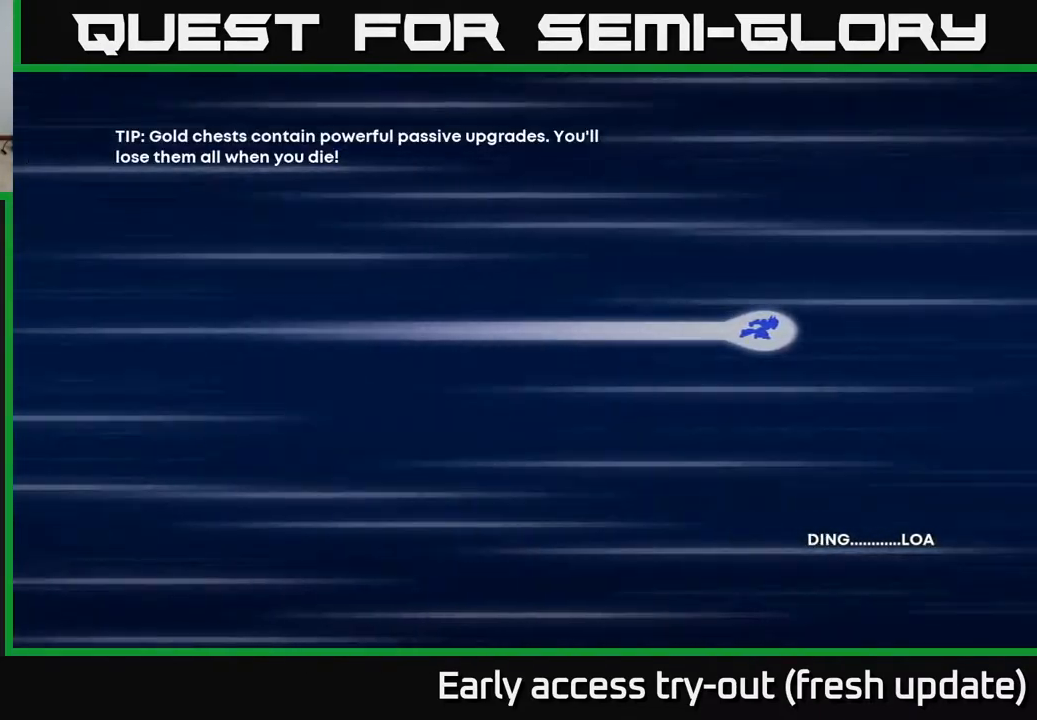
{"buttons": ["A", "X"], "left_stick": "center", "right_stick": "center", "events": [[33, "B", "up"], [117, "B", "down"], [200, "B", "up"], [350, "A", "down"], [433, "X", "down"]]}
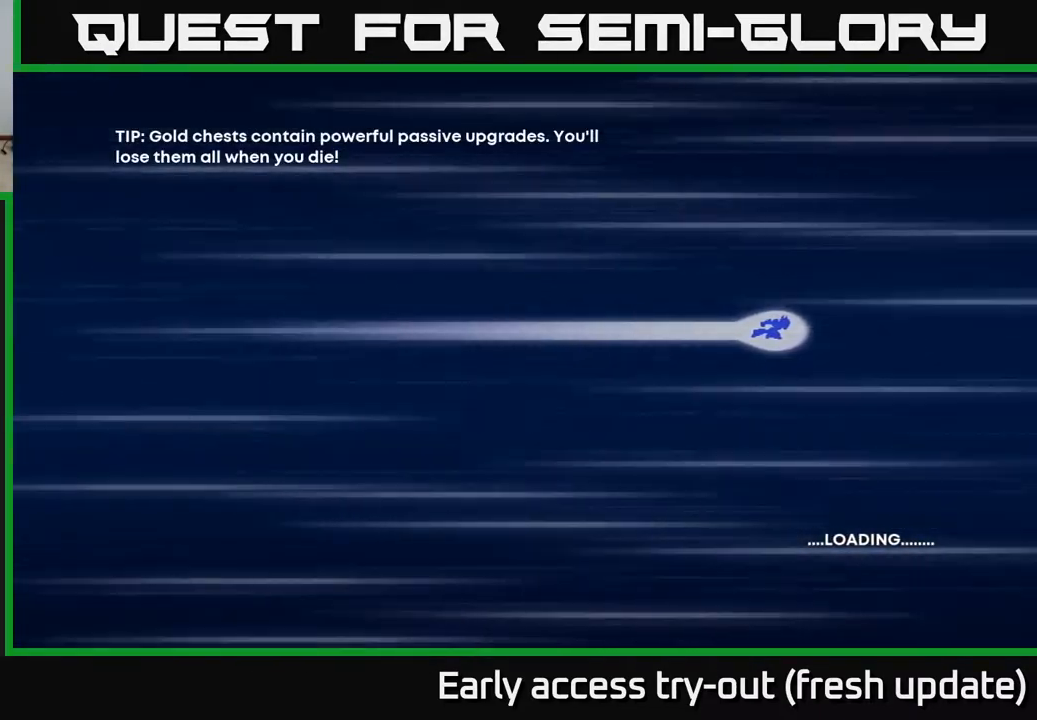
{"buttons": [], "left_stick": "center", "right_stick": "center", "events": [[17, "A", "up"], [100, "X", "up"]]}
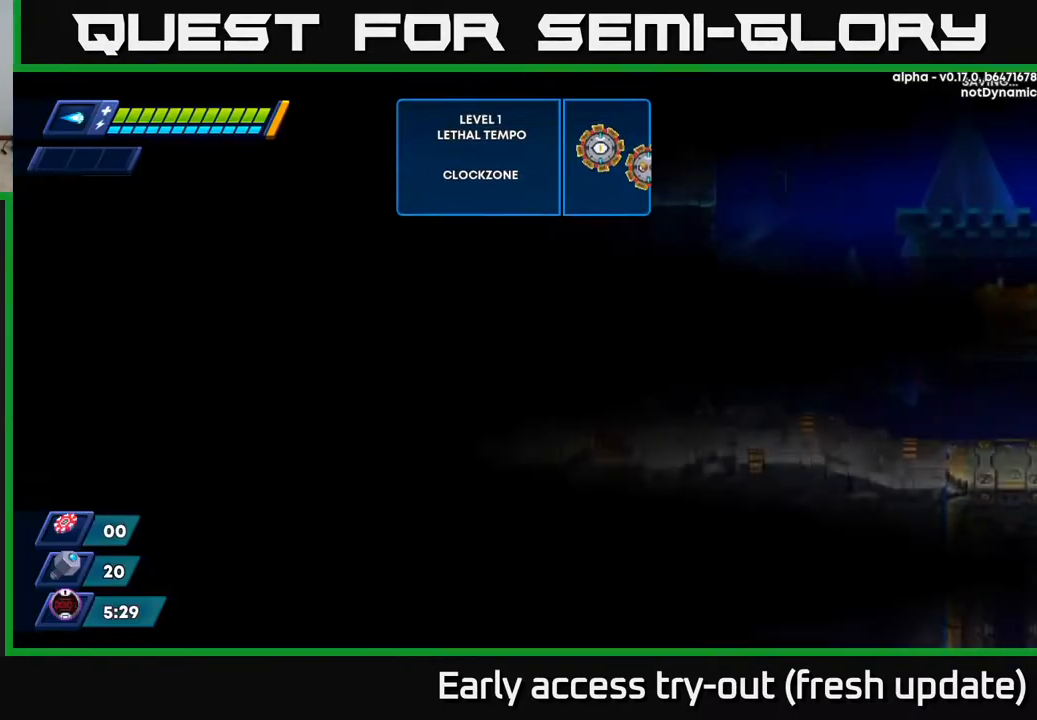
{"buttons": ["DPAD_RIGHT"], "left_stick": "center", "right_stick": "center", "events": [[317, "DPAD_RIGHT", "down"]]}
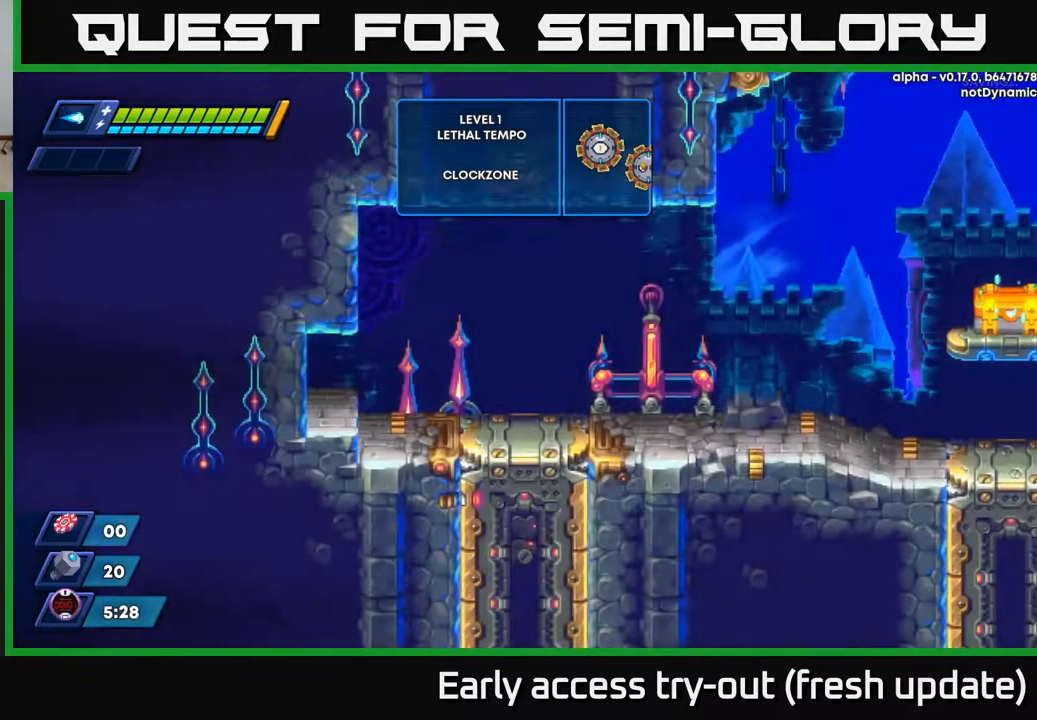
{"buttons": ["DPAD_RIGHT"], "left_stick": "center", "right_stick": "center", "events": []}
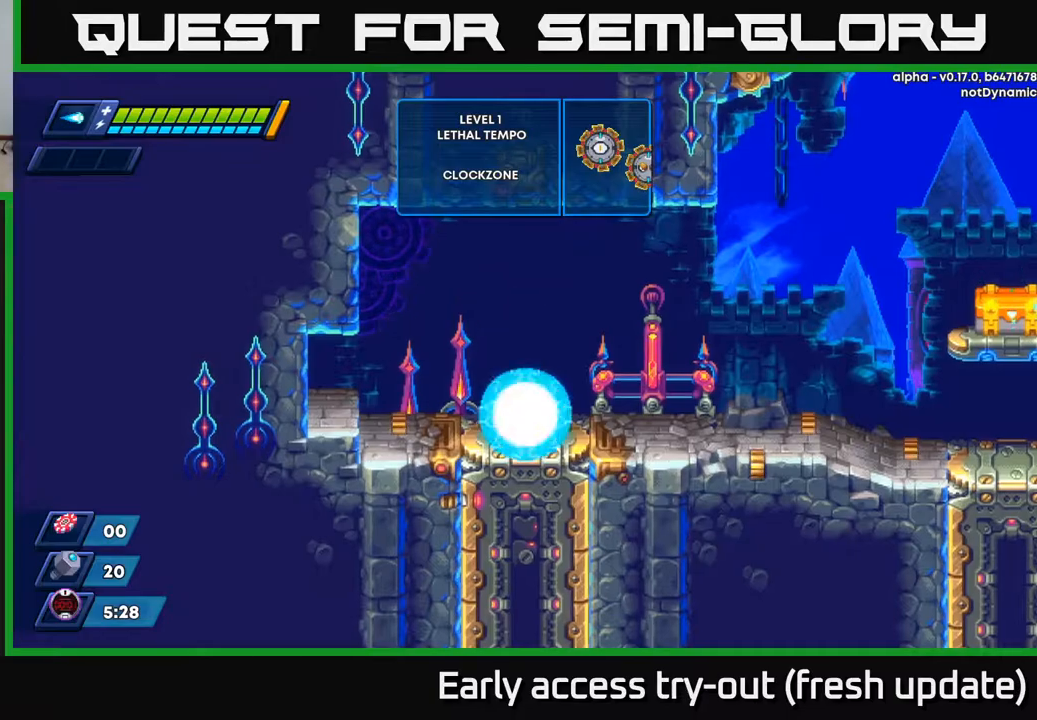
{"buttons": ["X", "DPAD_RIGHT"], "left_stick": "center", "right_stick": "center", "events": [[50, "R2", "down"], [333, "A", "down"], [450, "A", "up"], [450, "X", "down"], [483, "R2", "up"]]}
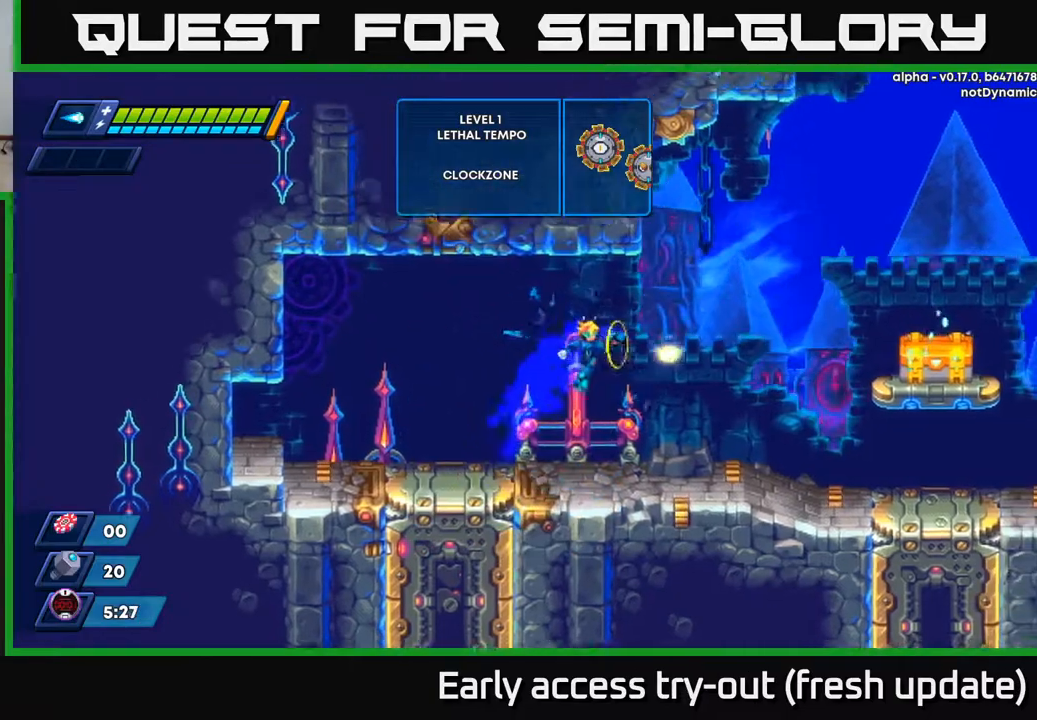
{"buttons": ["A", "X", "DPAD_RIGHT"], "left_stick": "center", "right_stick": "center", "events": [[133, "X", "up"], [167, "X", "down"], [300, "X", "up"], [417, "A", "down"], [483, "X", "down"]]}
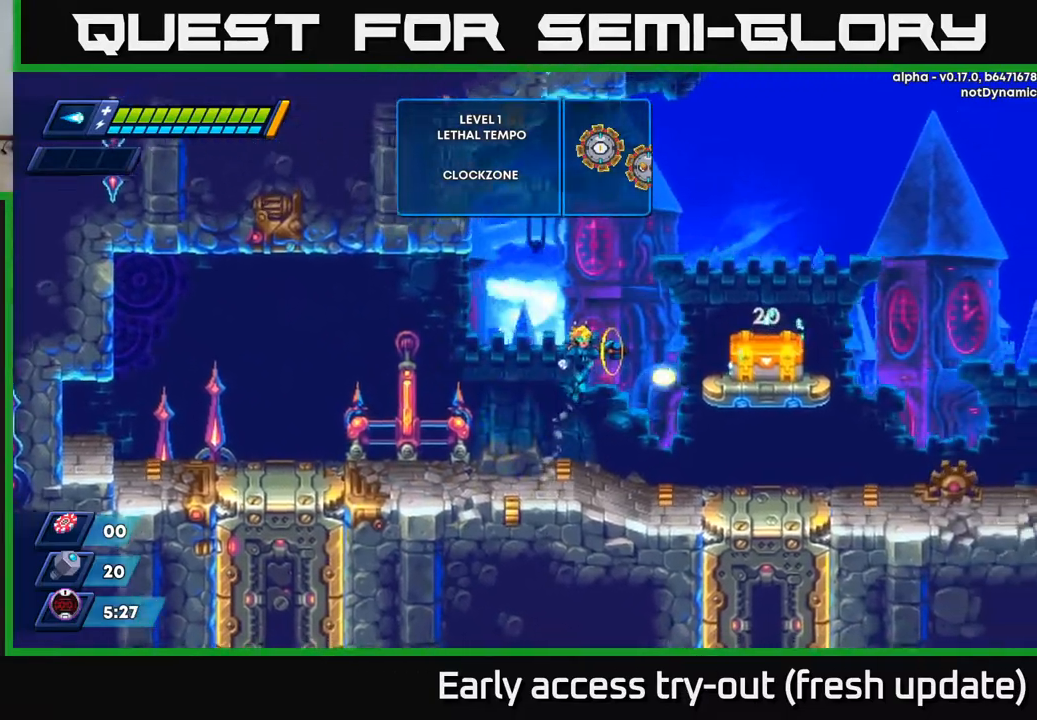
{"buttons": ["A", "DPAD_RIGHT"], "left_stick": "center", "right_stick": "center", "events": [[17, "A", "up"], [50, "X", "up"], [83, "DPAD_RIGHT", "up"], [117, "X", "down"], [167, "X", "up"], [250, "X", "down"], [333, "X", "up"], [417, "DPAD_RIGHT", "down"], [500, "A", "down"]]}
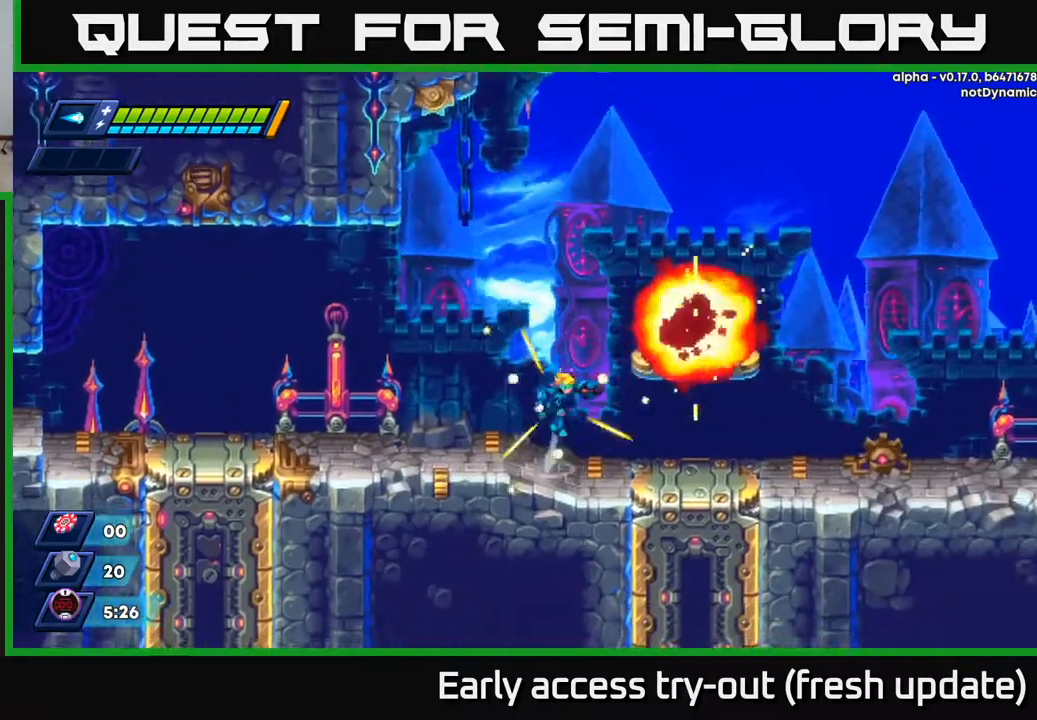
{"buttons": [], "left_stick": "center", "right_stick": "center", "events": [[17, "R2", "down"], [350, "A", "up"], [400, "R2", "up"], [433, "DPAD_RIGHT", "up"]]}
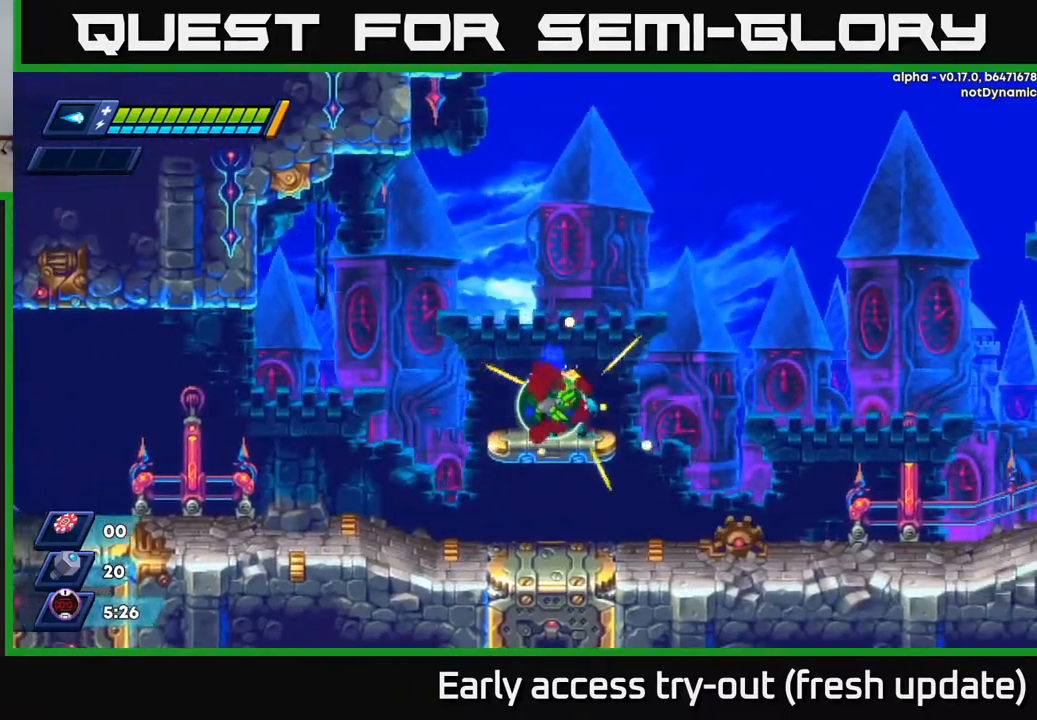
{"buttons": [], "left_stick": "center", "right_stick": "center", "events": [[317, "DPAD_LEFT", "down"], [367, "DPAD_LEFT", "up"]]}
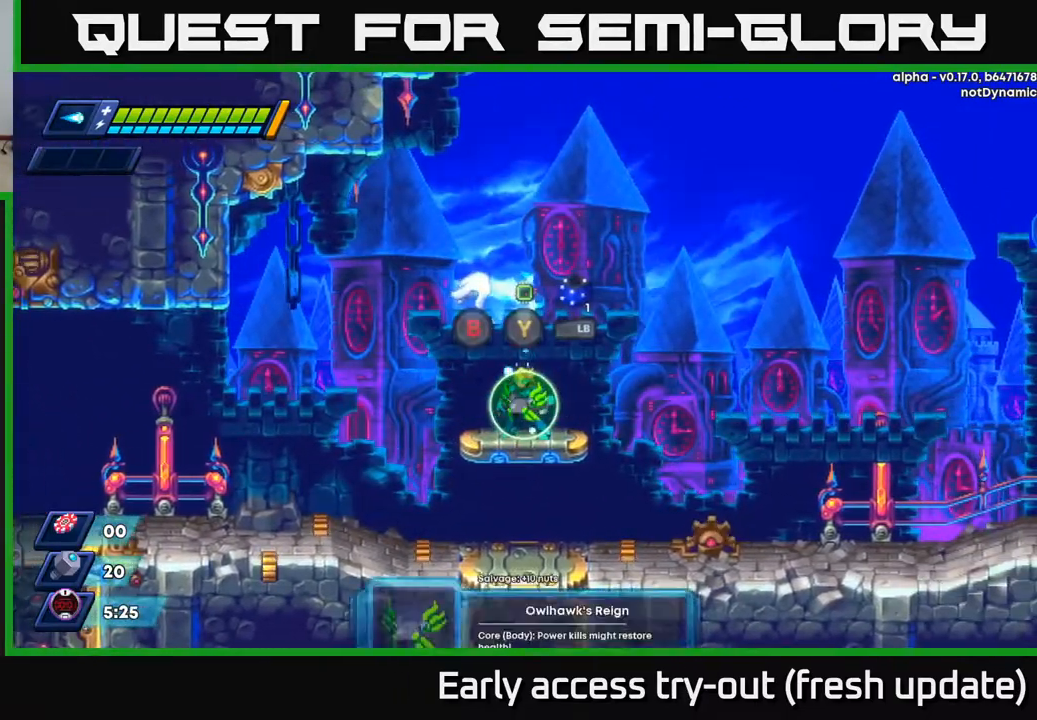
{"buttons": [], "left_stick": "center", "right_stick": "center", "events": []}
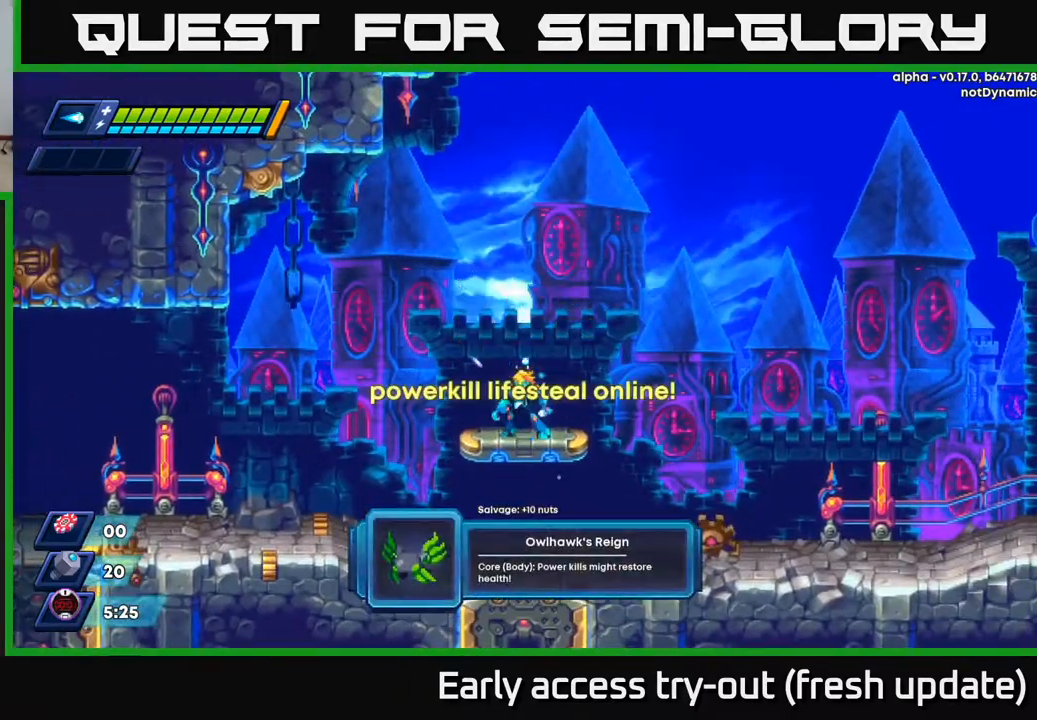
{"buttons": [], "left_stick": "center", "right_stick": "center", "events": [[33, "B", "down"], [67, "B", "up"], [83, "DPAD_DOWN", "down"], [183, "A", "down"], [283, "A", "up"], [400, "DPAD_DOWN", "up"]]}
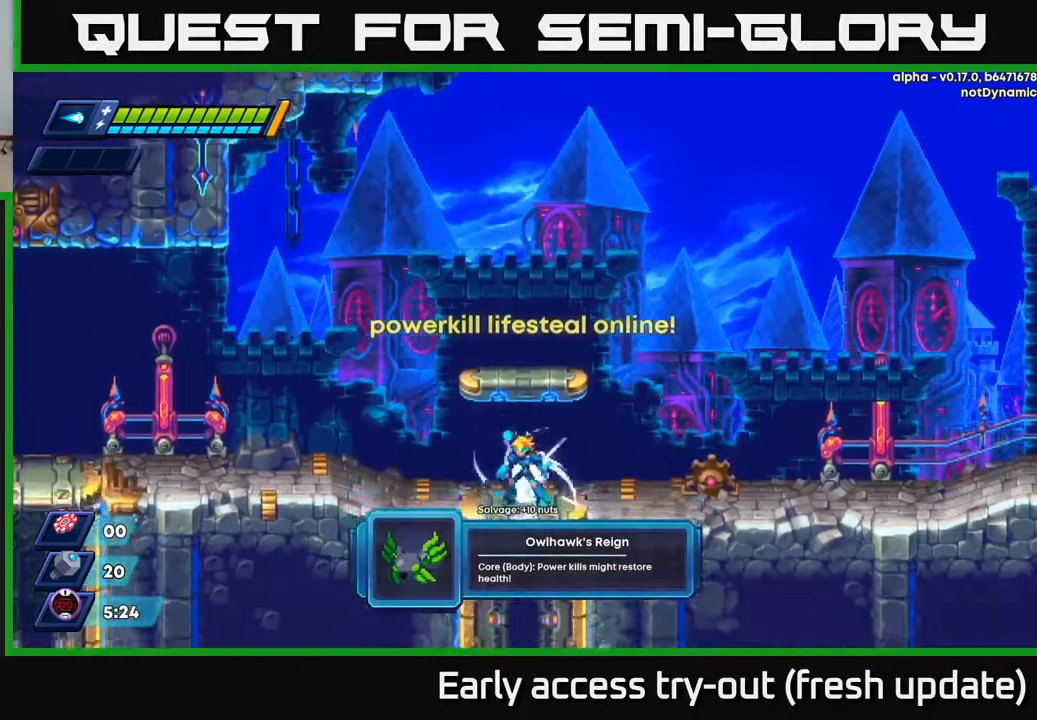
{"buttons": ["R2", "DPAD_RIGHT"], "left_stick": "center", "right_stick": "center", "events": [[83, "DPAD_RIGHT", "down"], [117, "X", "down"], [167, "X", "up"], [217, "X", "down"], [300, "X", "up"], [350, "X", "down"], [450, "X", "up"], [483, "R2", "down"]]}
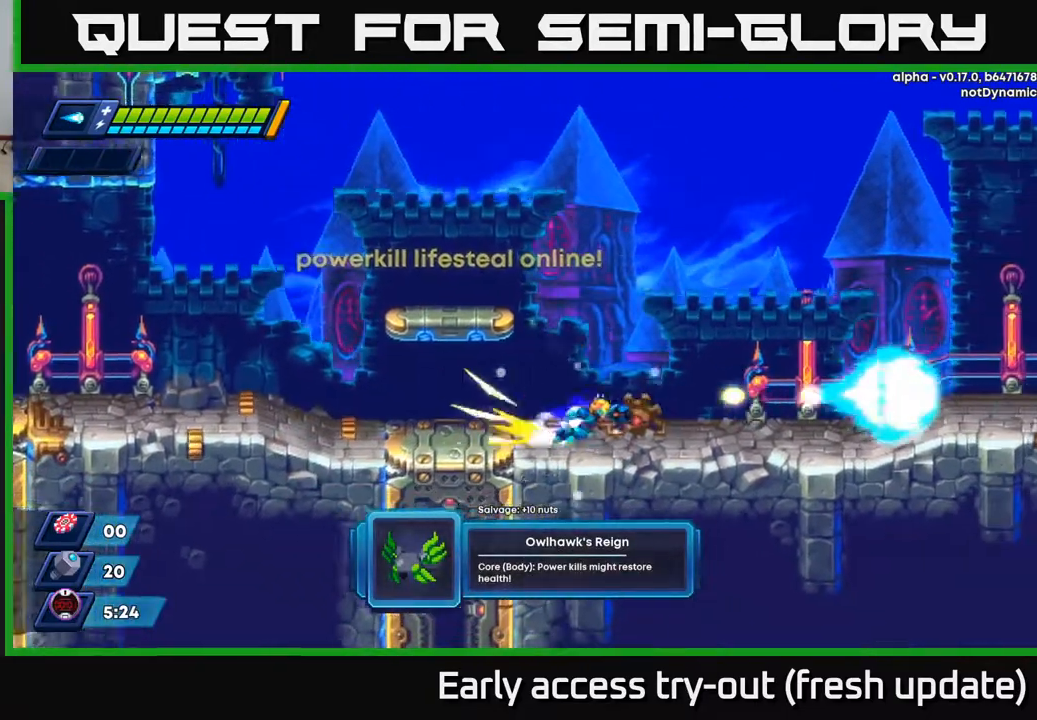
{"buttons": ["R2", "DPAD_RIGHT"], "left_stick": "center", "right_stick": "center", "events": [[250, "A", "down"], [450, "A", "up"]]}
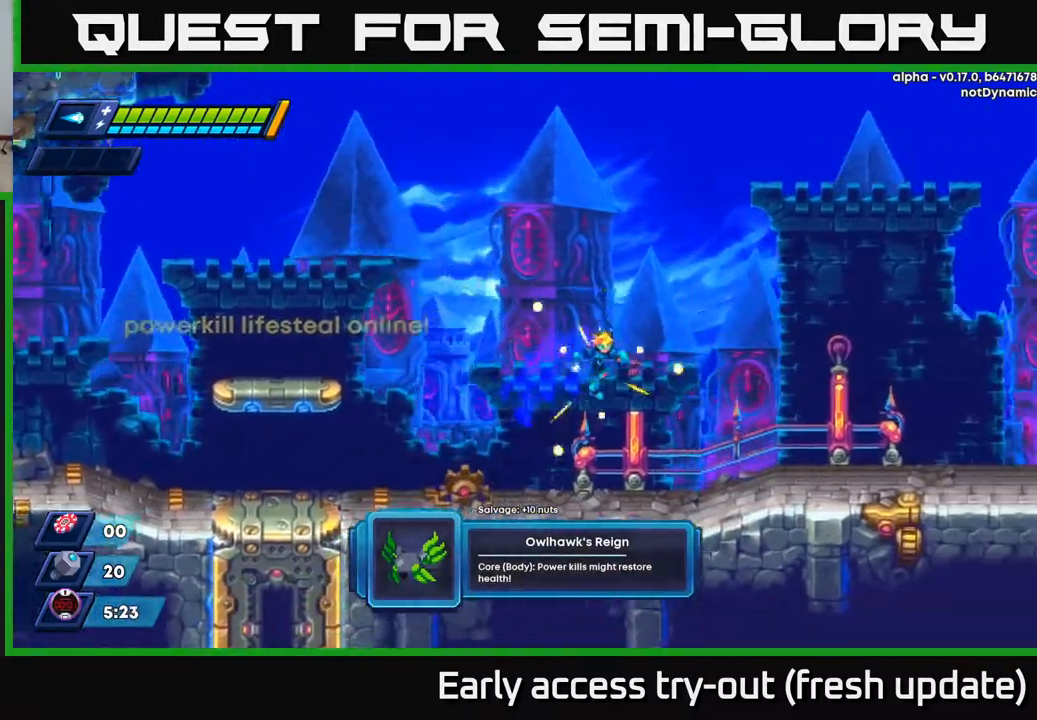
{"buttons": ["A", "R2", "DPAD_RIGHT"], "left_stick": "center", "right_stick": "center", "events": [[167, "R2", "up"], [350, "R2", "down"], [417, "A", "down"]]}
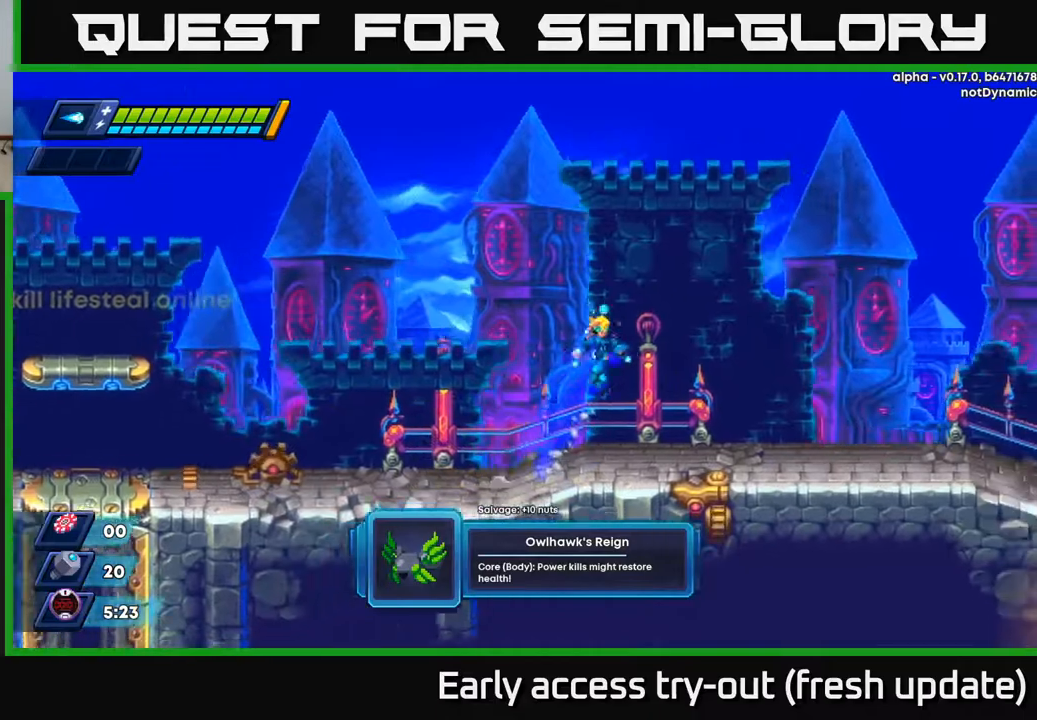
{"buttons": ["A", "R2", "DPAD_RIGHT"], "left_stick": "center", "right_stick": "center", "events": [[50, "A", "up"], [167, "R2", "up"], [450, "R2", "down"], [467, "A", "down"]]}
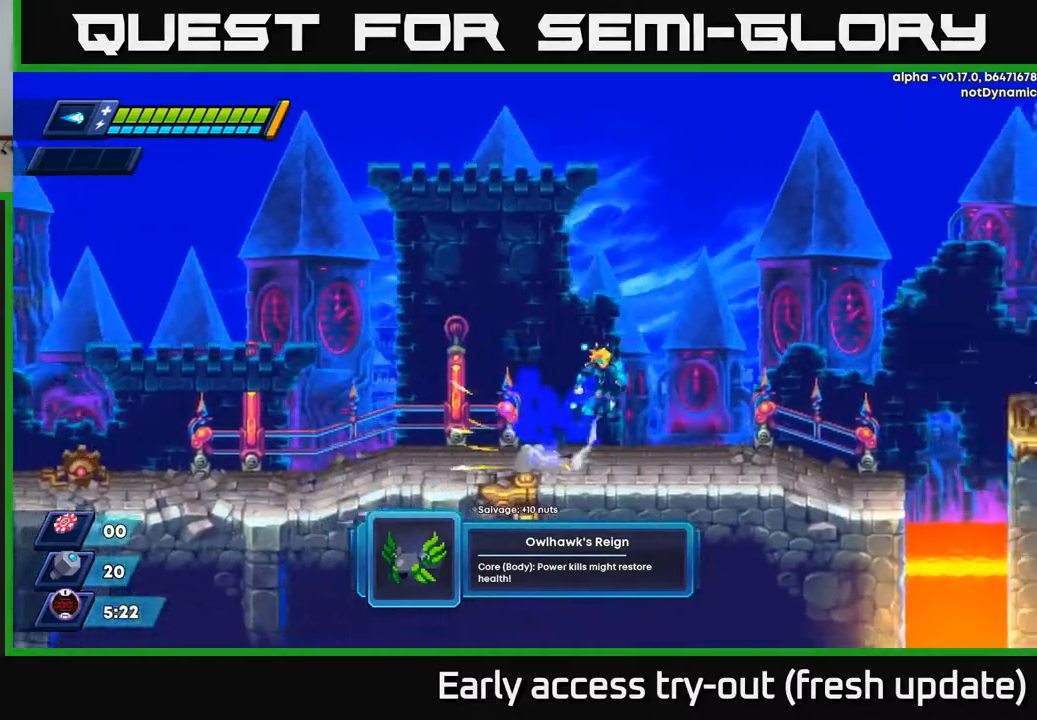
{"buttons": ["R2", "DPAD_RIGHT"], "left_stick": "center", "right_stick": "center", "events": [[100, "A", "up"], [183, "R2", "up"], [483, "R2", "down"]]}
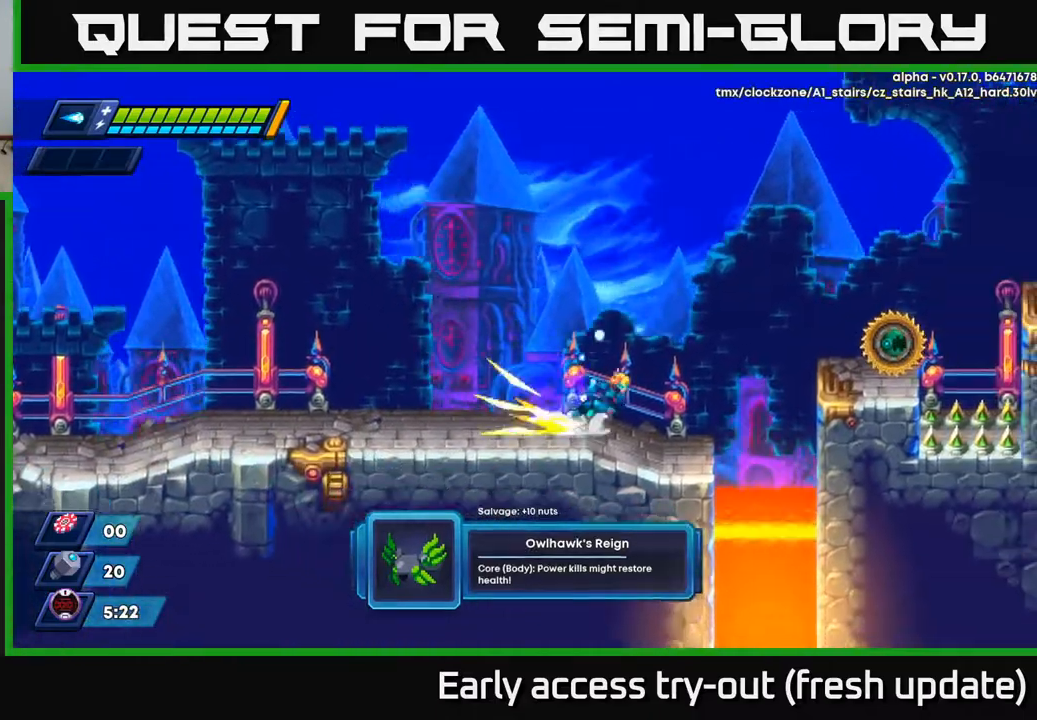
{"buttons": ["A", "X"], "left_stick": "center", "right_stick": "center", "events": [[50, "A", "down"], [83, "X", "down"], [117, "A", "up"], [133, "DPAD_RIGHT", "up"], [133, "R2", "up"], [133, "X", "up"], [200, "X", "down"], [250, "X", "up"], [300, "X", "down"], [383, "X", "up"], [433, "X", "down"], [467, "A", "down"]]}
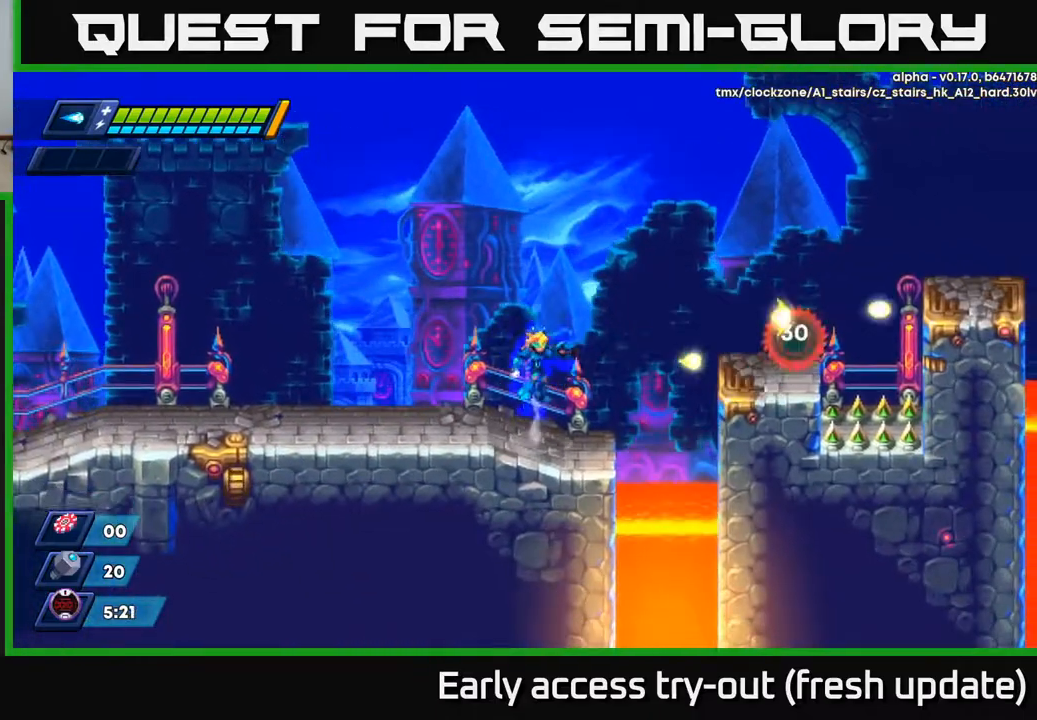
{"buttons": [], "left_stick": "center", "right_stick": "center", "events": [[17, "X", "up"], [33, "A", "up"], [83, "X", "down"], [133, "X", "up"], [183, "X", "down"], [250, "X", "up"], [350, "X", "down"], [400, "A", "down"], [400, "X", "up"], [500, "A", "up"]]}